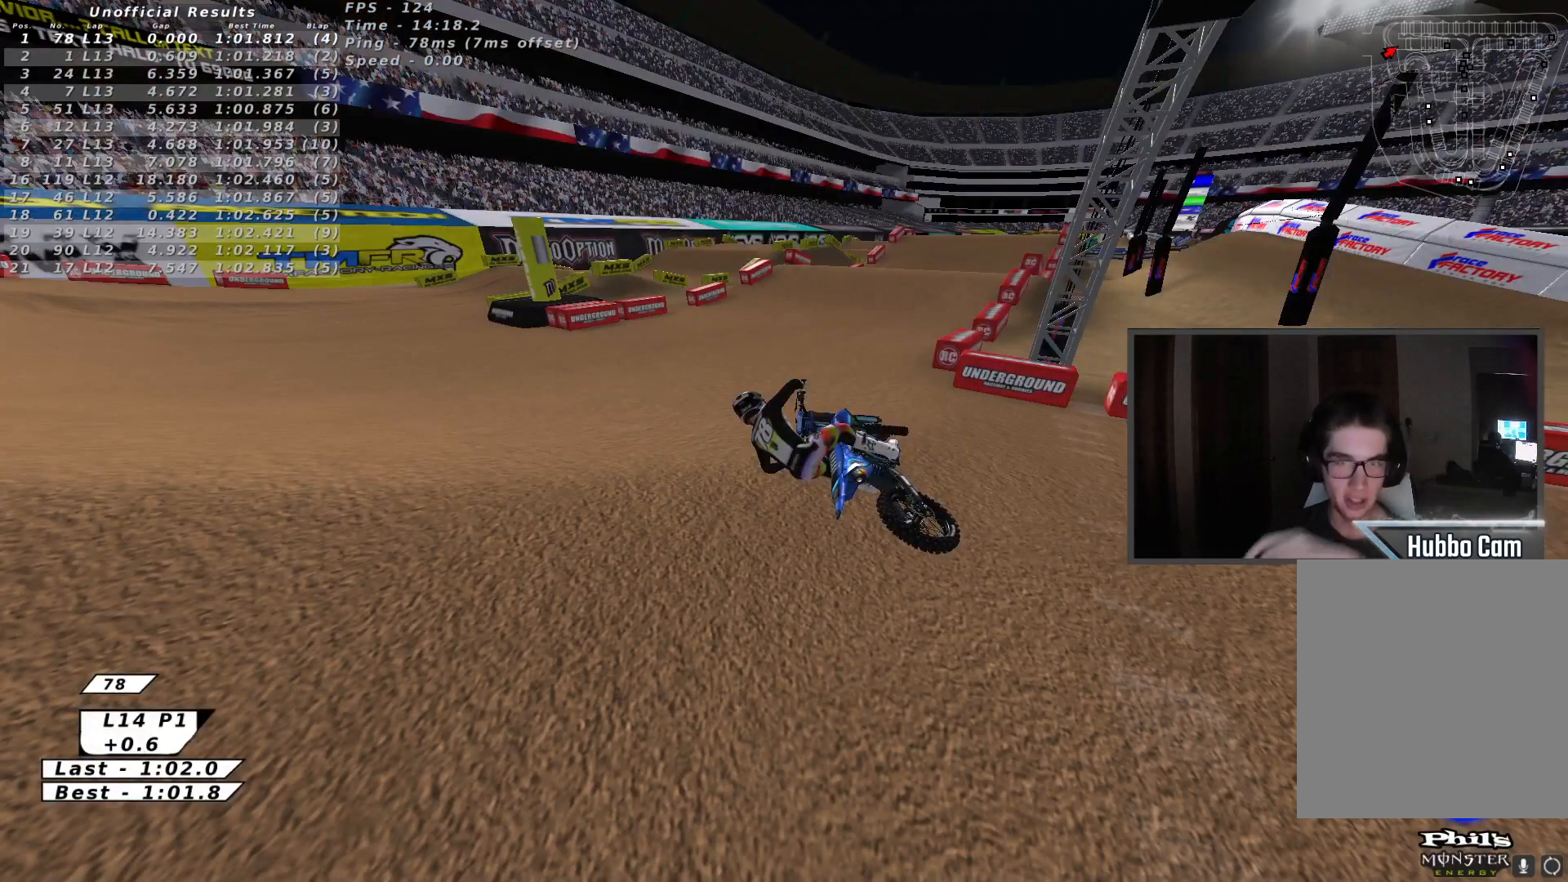
Gameplay with a controller (Xbox layout); each line is a JSON object with the inputs held at the frame after it. "events" lists button and stick changes between this image and that frame as [ms after this image, input, new state], when the widget could be followed in between. Not read: right_stick.
{"buttons": [], "left_stick": "center", "events": [[133, "A", "down"], [267, "A", "up"]]}
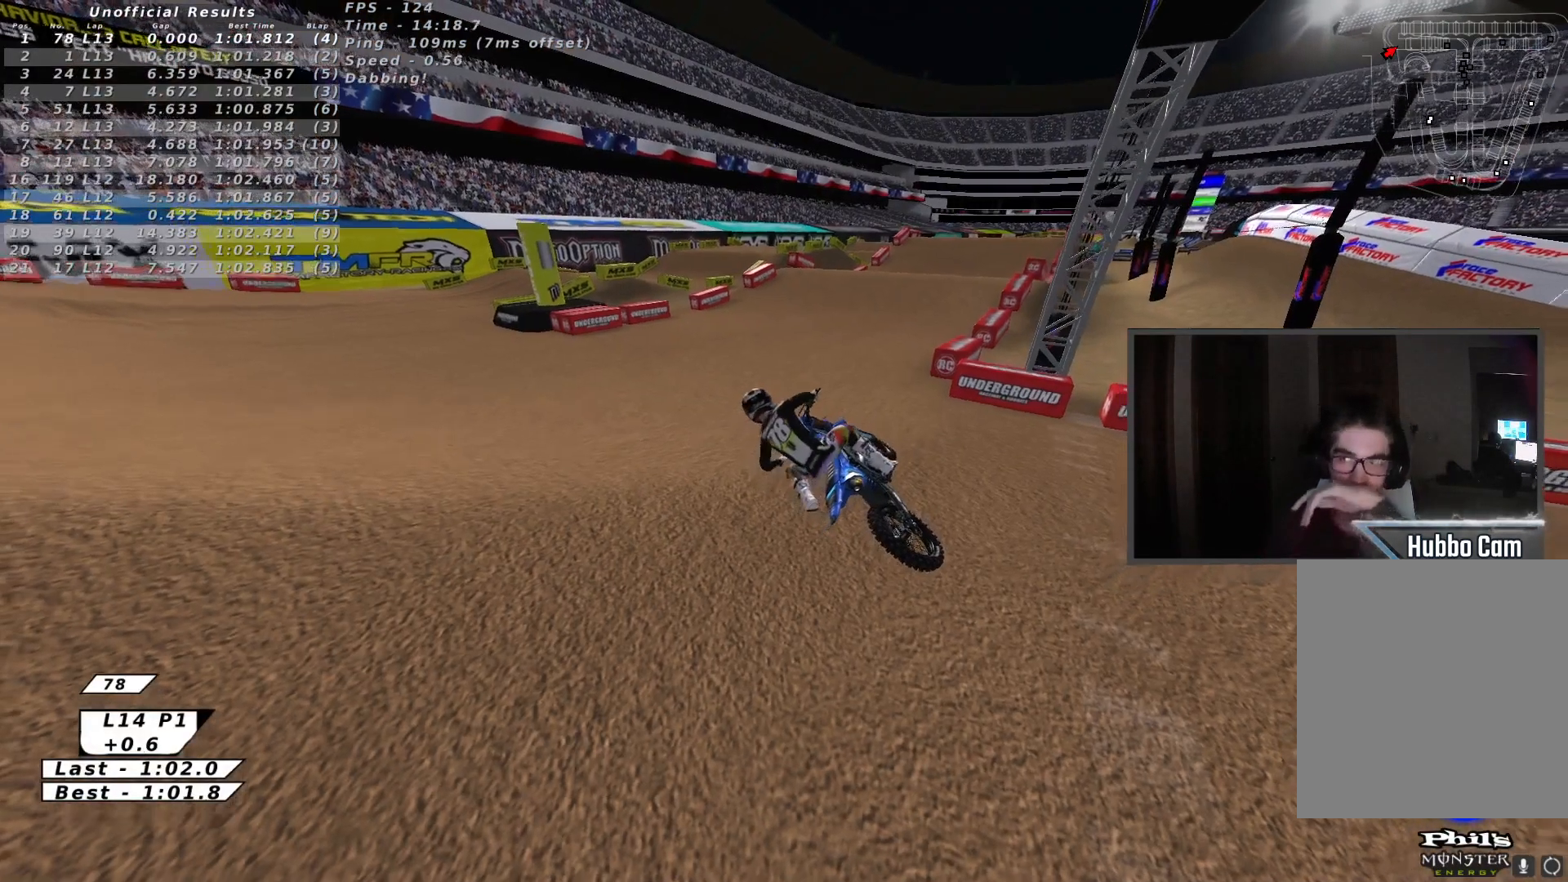
{"buttons": ["R2"], "left_stick": "center", "events": [[267, "R2", "down"]]}
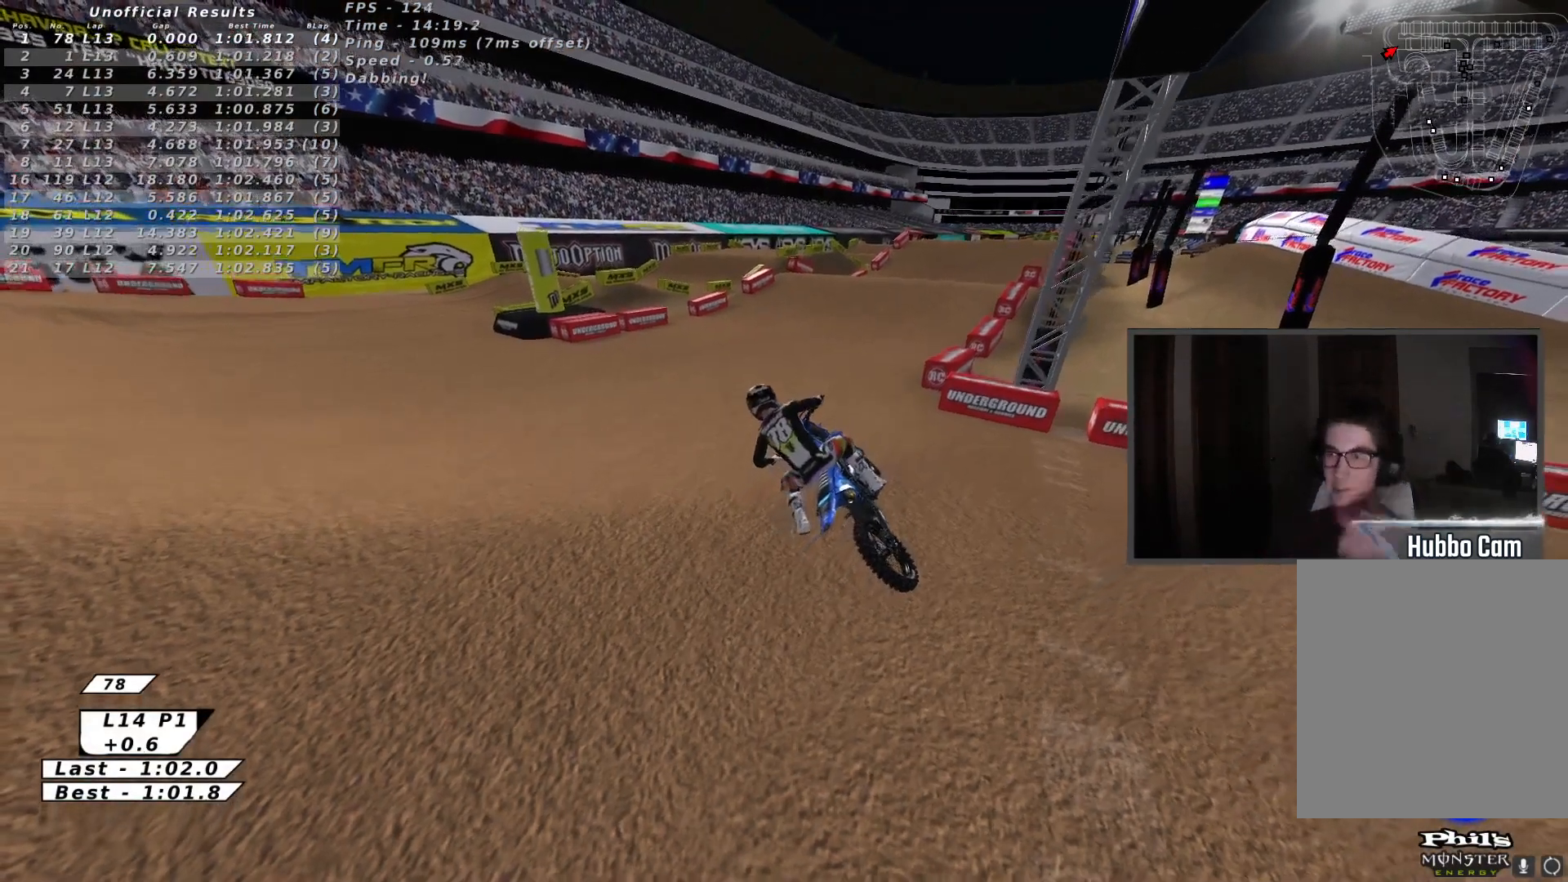
{"buttons": ["B", "R2"], "left_stick": "center", "events": [[500, "B", "down"]]}
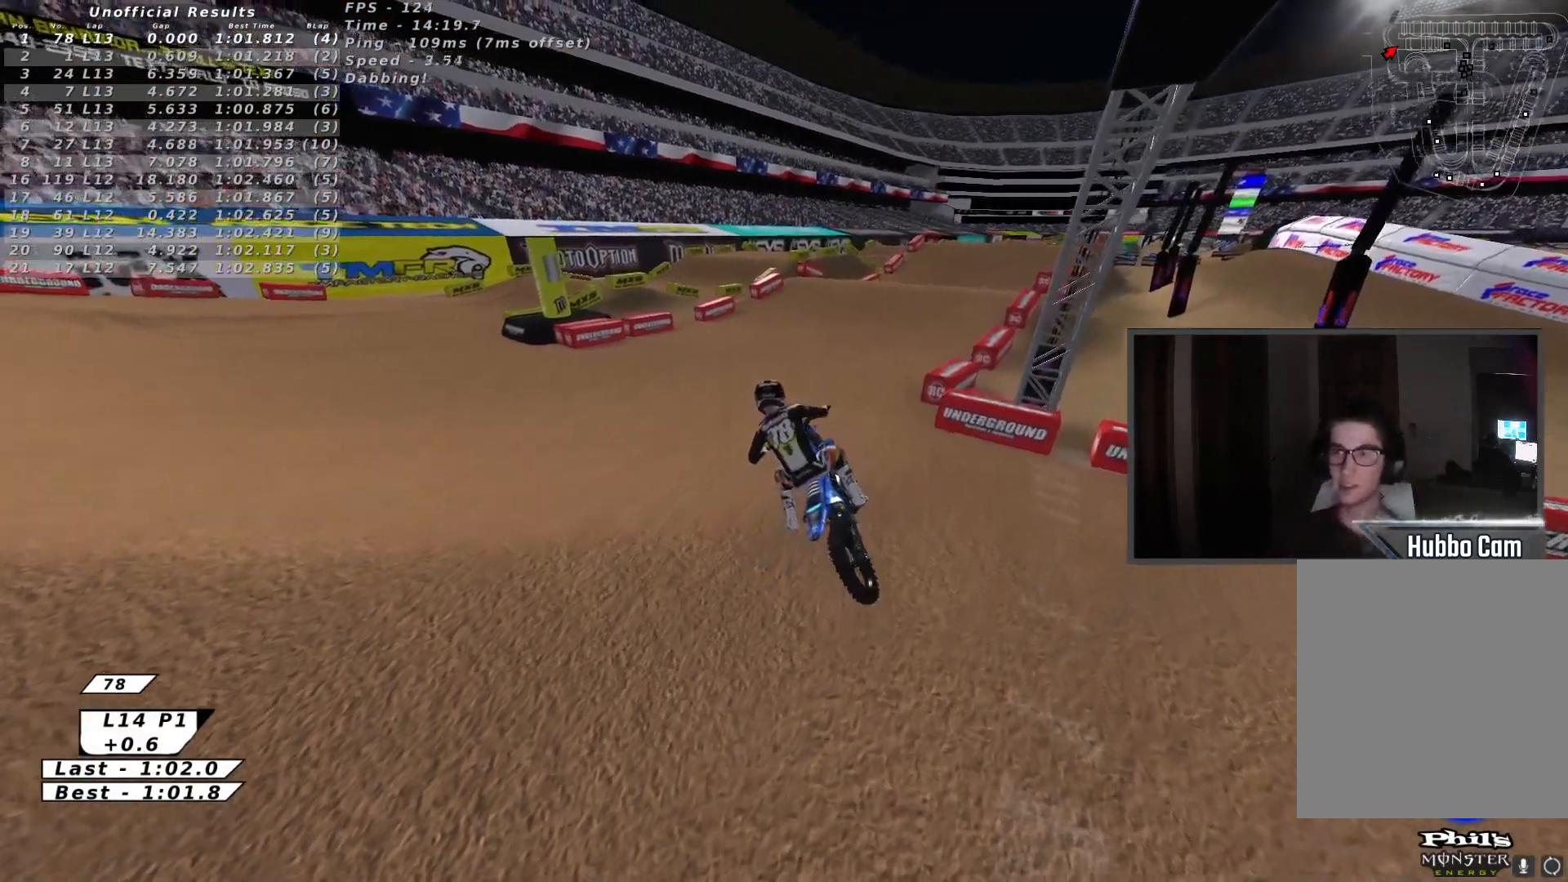
{"buttons": [], "left_stick": "center", "events": [[100, "B", "up"], [150, "R2", "up"], [183, "B", "down"], [250, "B", "up"], [350, "B", "down"], [450, "B", "up"]]}
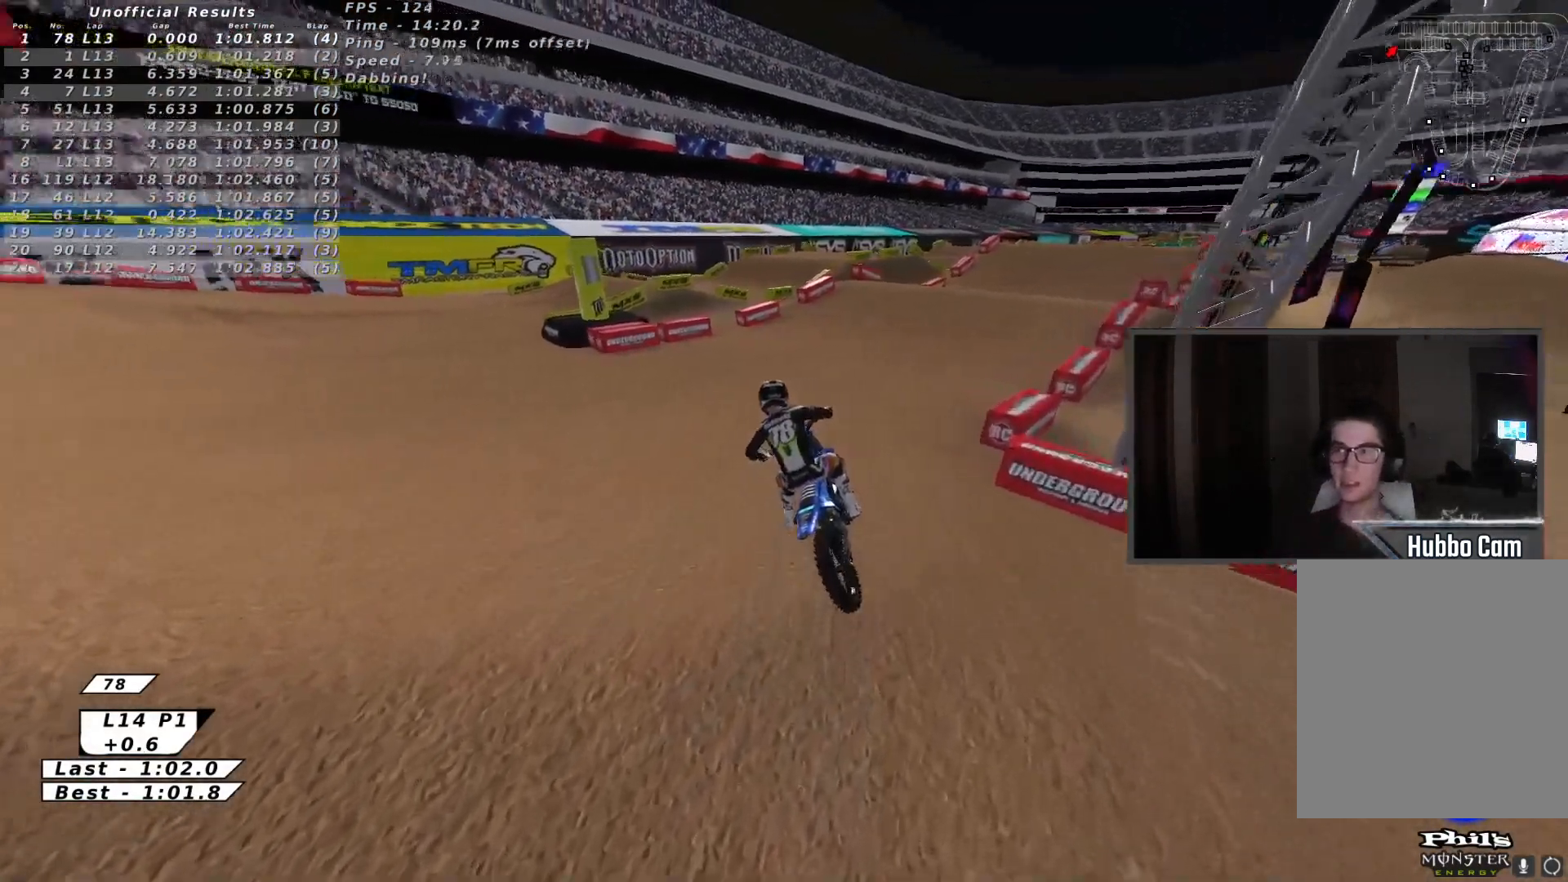
{"buttons": [], "left_stick": "up", "events": [[383, "A", "down"], [383, "R2", "down"], [467, "left_stick", "up"], [500, "A", "up"], [500, "R2", "up"]]}